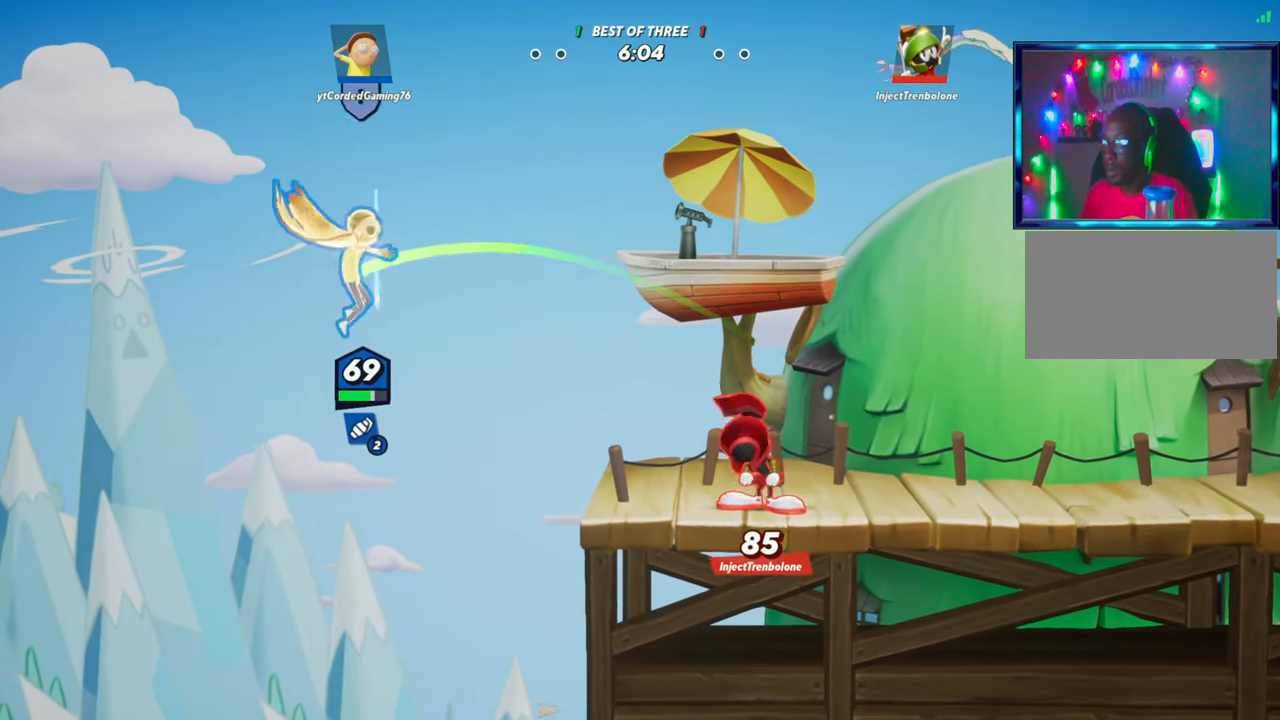
Gameplay with a controller (arcade stick); each line is a JSON object with the inputs held at the frame after it (dt_ms = milliseconds from this image to that frame). "button_events" lists button changes between this image and that frame as [ms after this image, input, new state], when the widget could be followed in between (sticks are given only as held states). Not read: L3 R3.
{"dt_ms": 1000, "buttons": [], "left_stick": "center"}
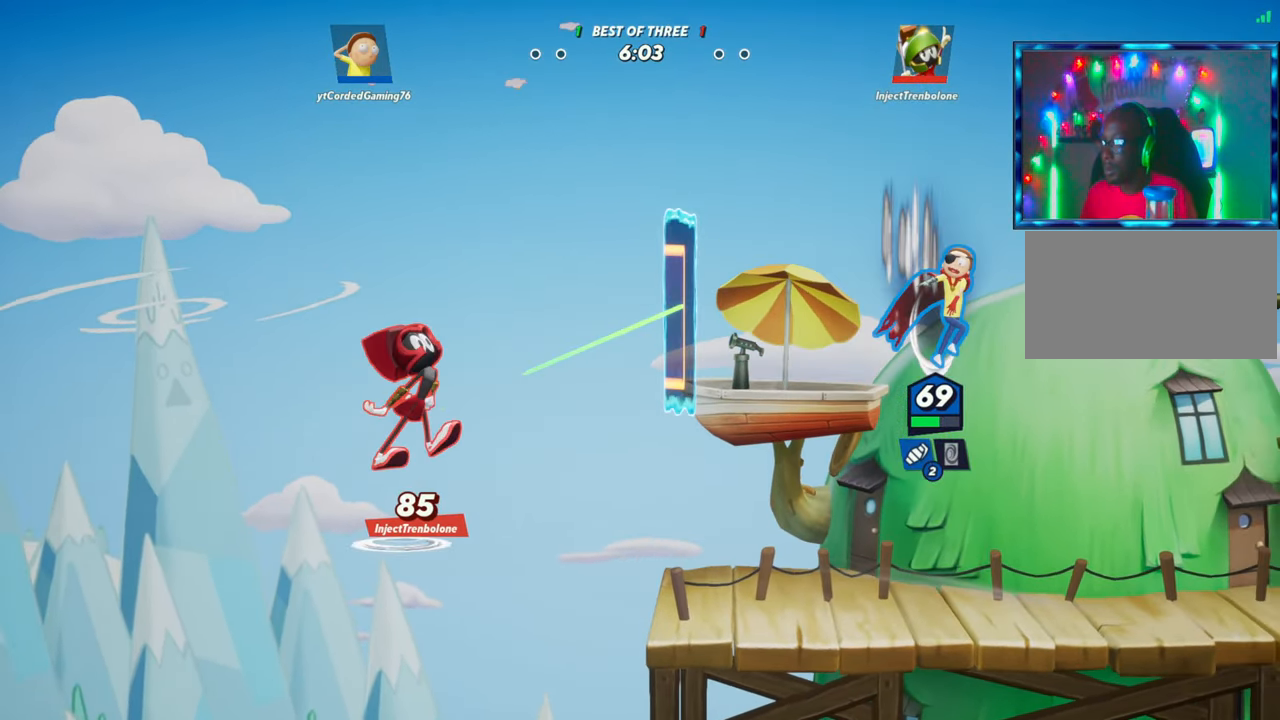
{"dt_ms": 500, "buttons": [], "left_stick": "center", "button_events": [[167, "R1", "down"], [317, "R1", "up"]]}
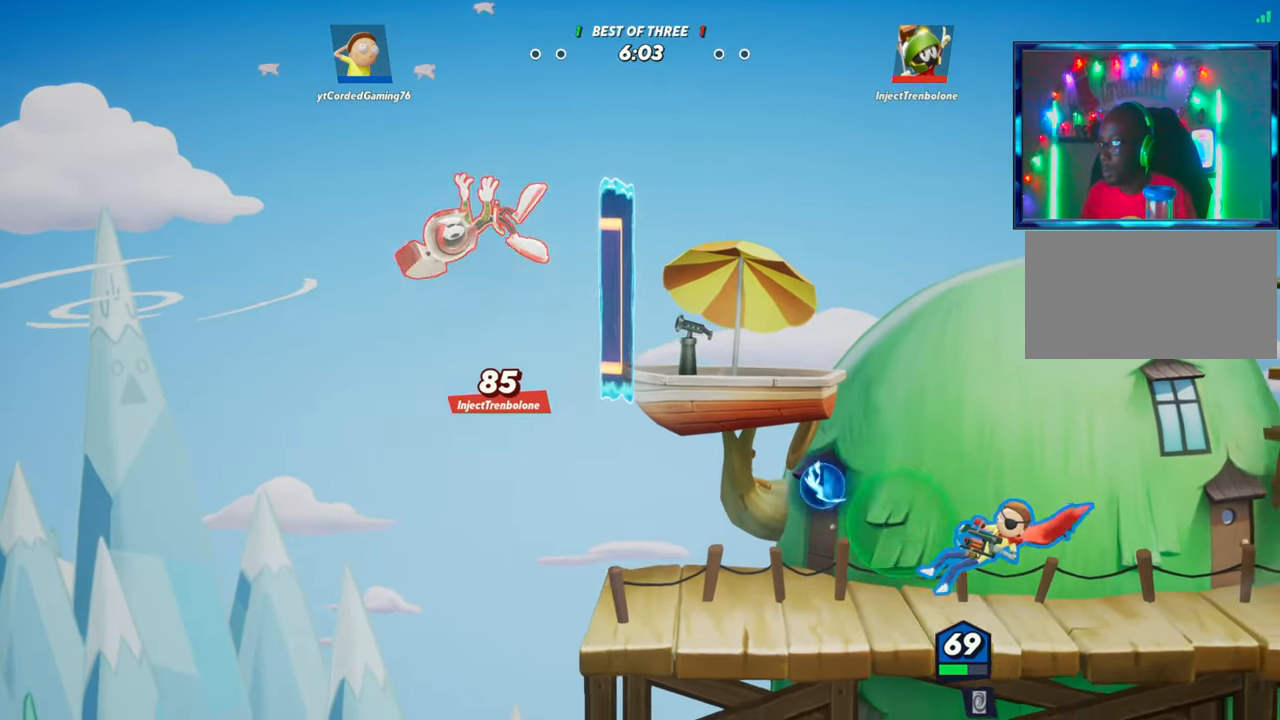
{"dt_ms": 500, "buttons": [], "left_stick": "up-left", "button_events": [[267, "R2", "down"], [350, "R2", "up"]]}
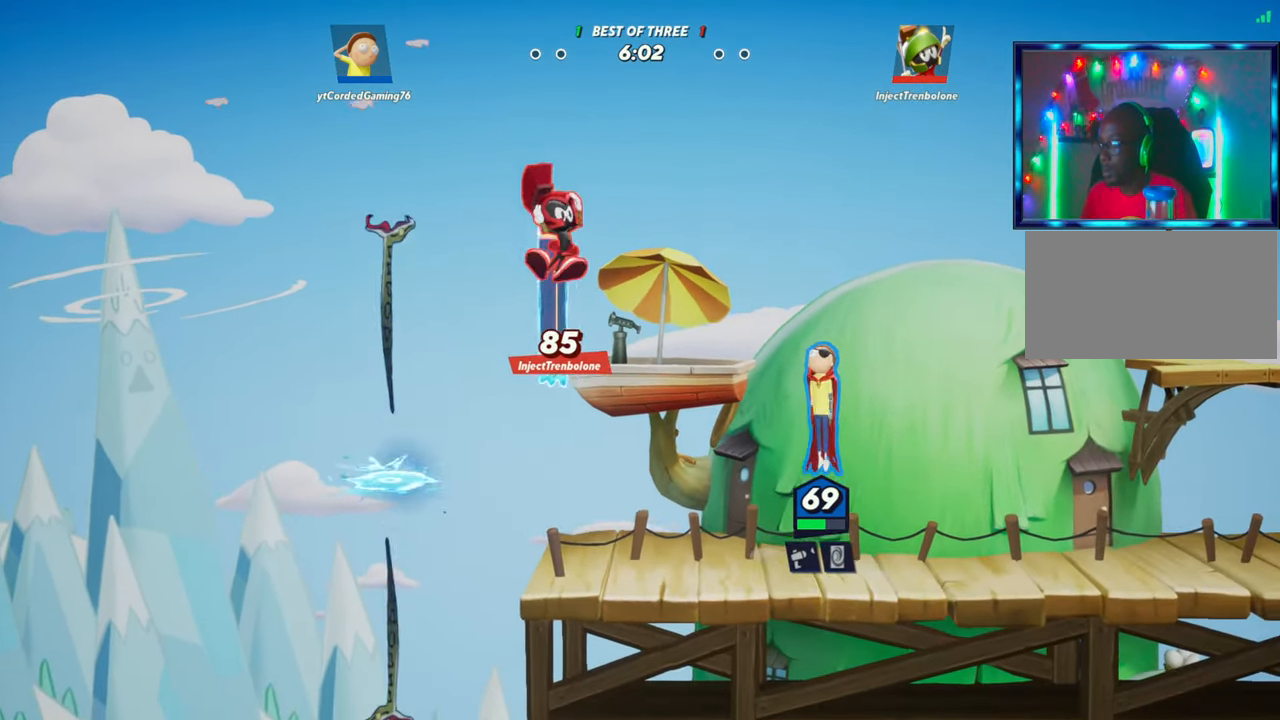
{"dt_ms": 1000, "buttons": ["R1"], "left_stick": "up"}
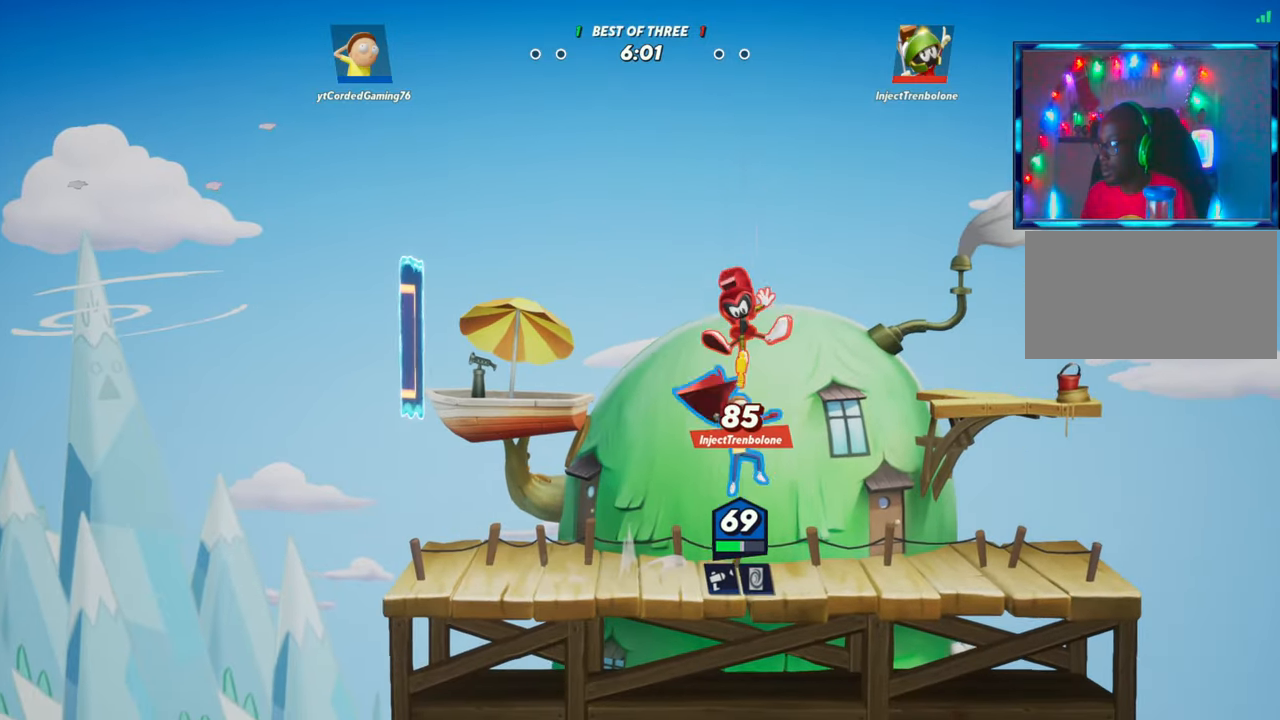
{"dt_ms": 500, "buttons": [], "left_stick": "left", "button_events": [[83, "R1", "up"]]}
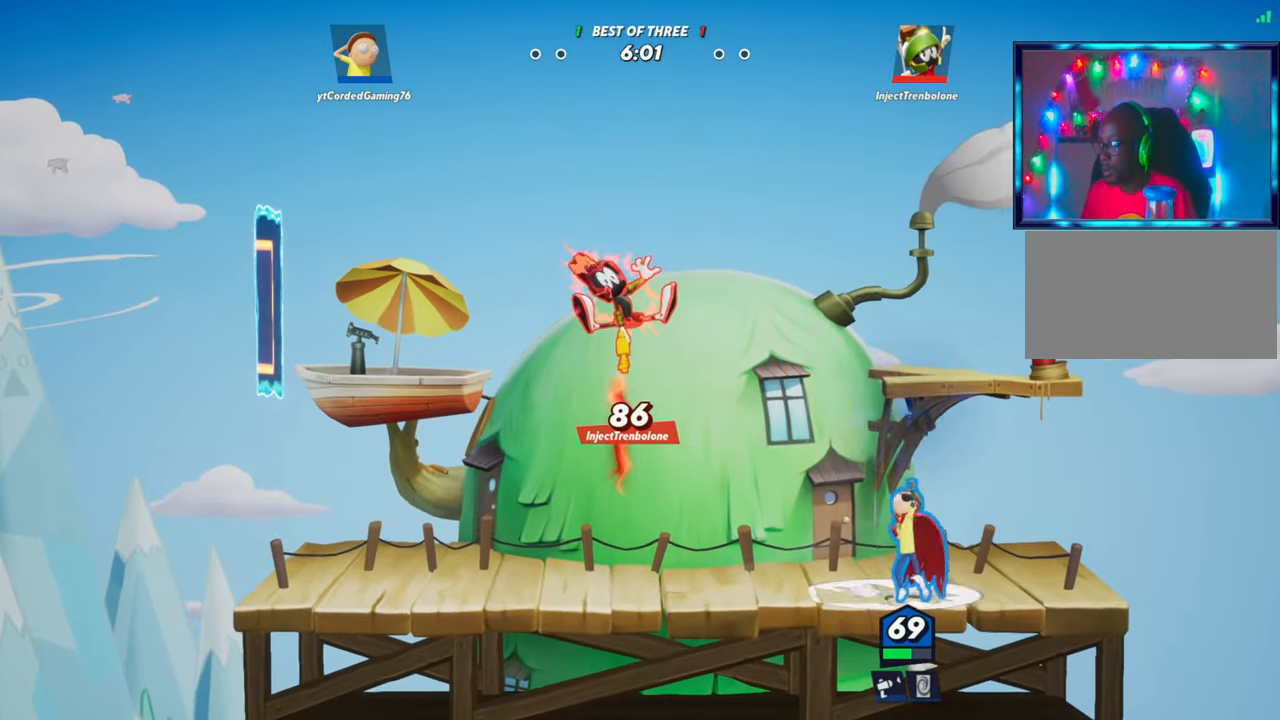
{"dt_ms": 500, "buttons": [], "left_stick": "left", "button_events": [[133, "R2", "down"], [233, "R2", "up"], [267, "R1", "down"], [383, "R1", "up"]]}
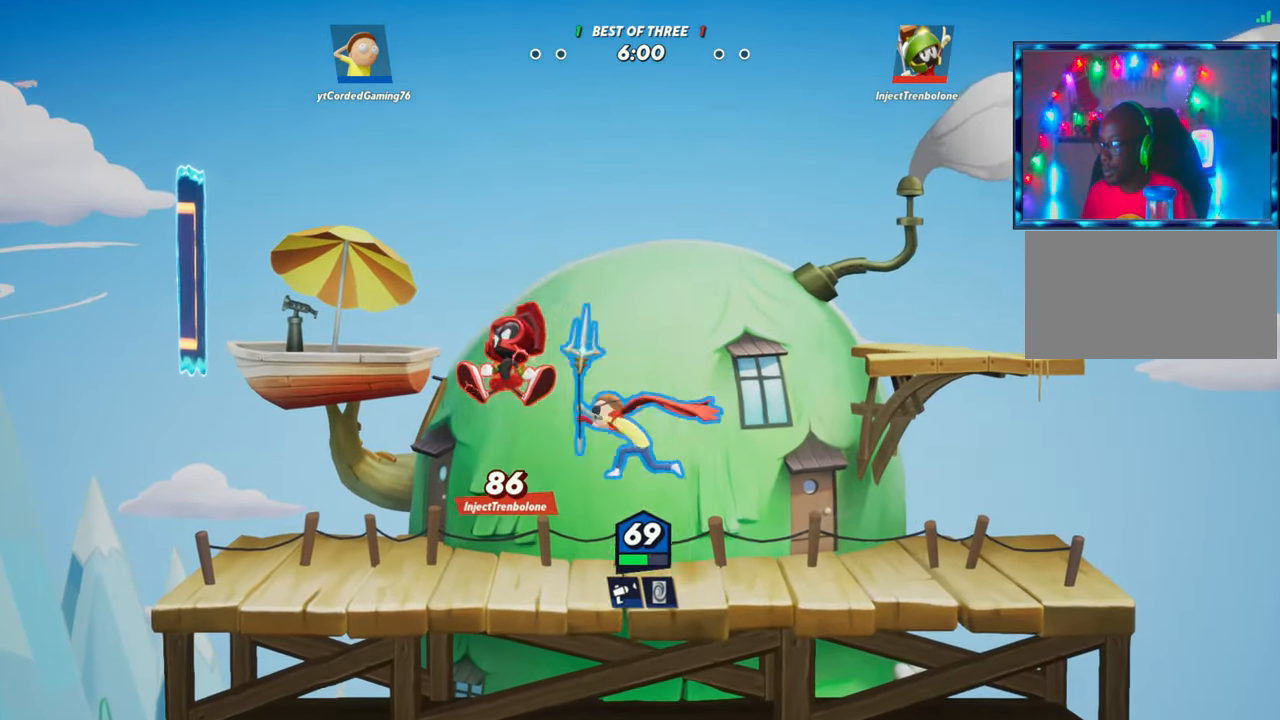
{"dt_ms": 500, "buttons": [], "left_stick": "left", "button_events": []}
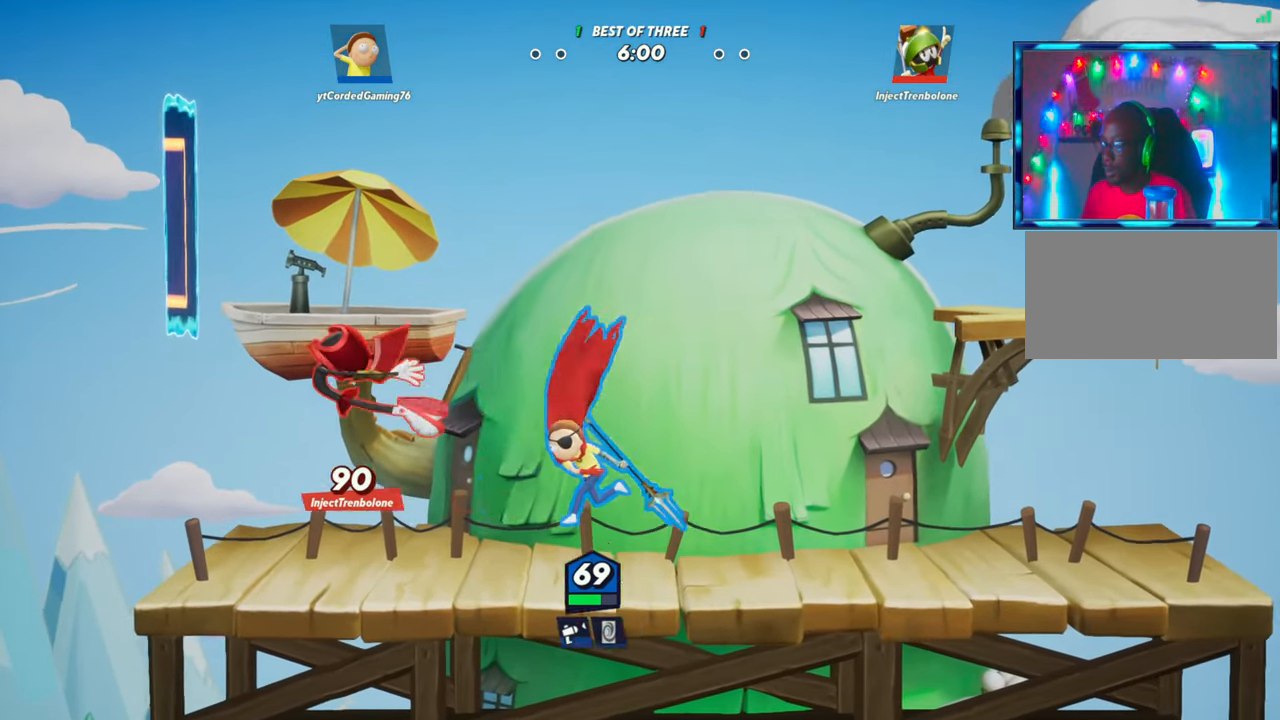
{"dt_ms": 500, "buttons": ["R1"], "left_stick": "center", "button_events": [[17, "R2", "down"], [83, "R2", "up"], [150, "R1", "down"], [233, "R1", "up"], [333, "R1", "down"], [400, "R1", "up"], [450, "R1", "down"]]}